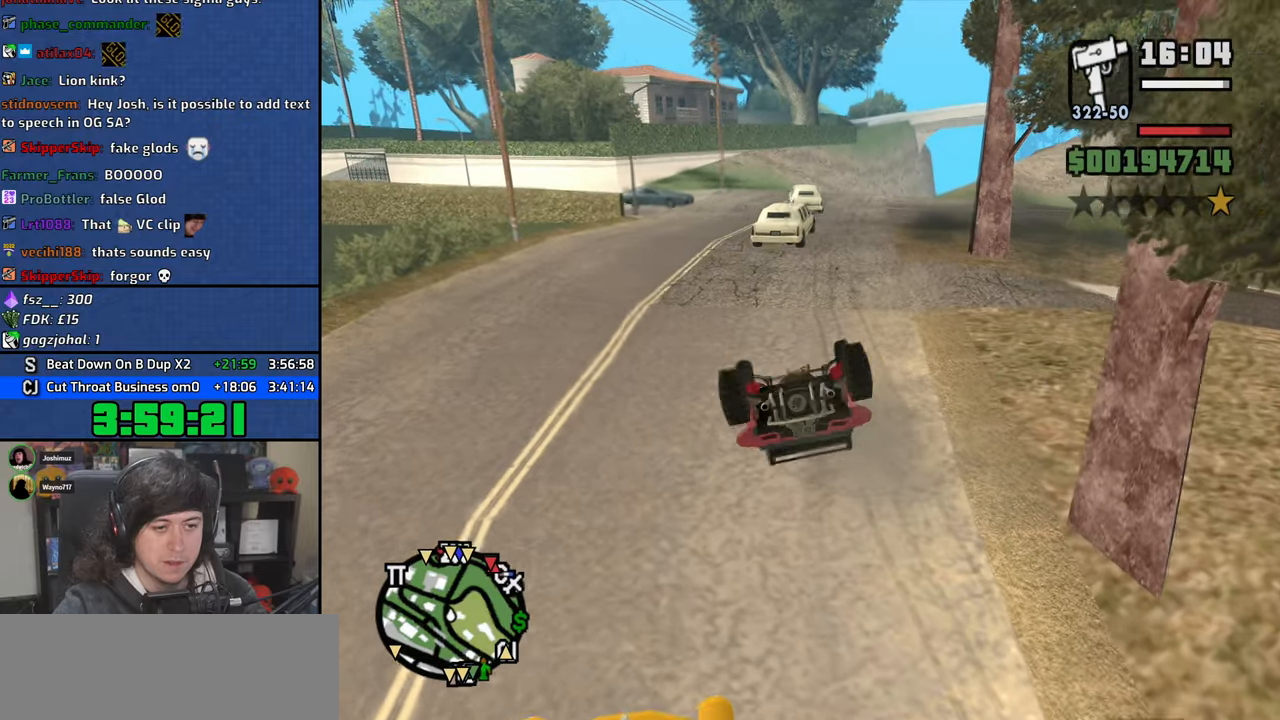
Gameplay with keyboard and mouse; each line is a JSON object with the keys and mouse buttons held at the frame after it. "events" lists presses ("down") and releases ("up") of "1", "2", "3", "4", "5", "6", "8", "a", "alt", "b", "c", "ctrl", "d", "down", "e", "escape", "f", "f1", "f2", "f3", "g", "h", "left", "n", "num2", "q", "r", "right", "s", "shift", "space", "t", "tab", "up", "v", "w", "x", "y", "z", "mouse_left", "mouse_wheel" and "mouse_right" between this image and that frame as [ms after this image, input, new state], when the widget could be followed in between. "mouse_left", "mouse_wheel", "mouse_right" = the "left", "wheel", "right" buttons of the "mouse" list. No other keys are recorded. "wheel" means that the mouse wheel is clicked or scrolled. Mouse movement is not recorded.
{"keys": ["w"], "mouse": [], "events": [[283, "w", "down"]]}
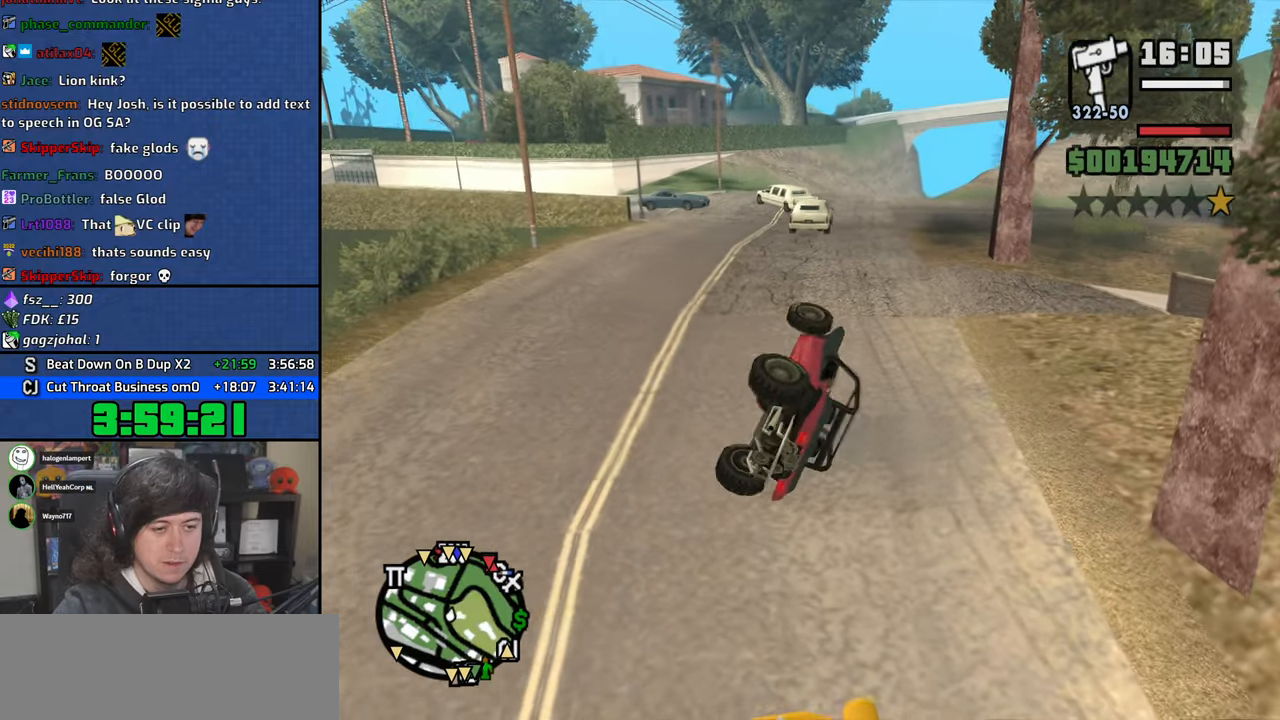
{"keys": ["w"], "mouse": [], "events": []}
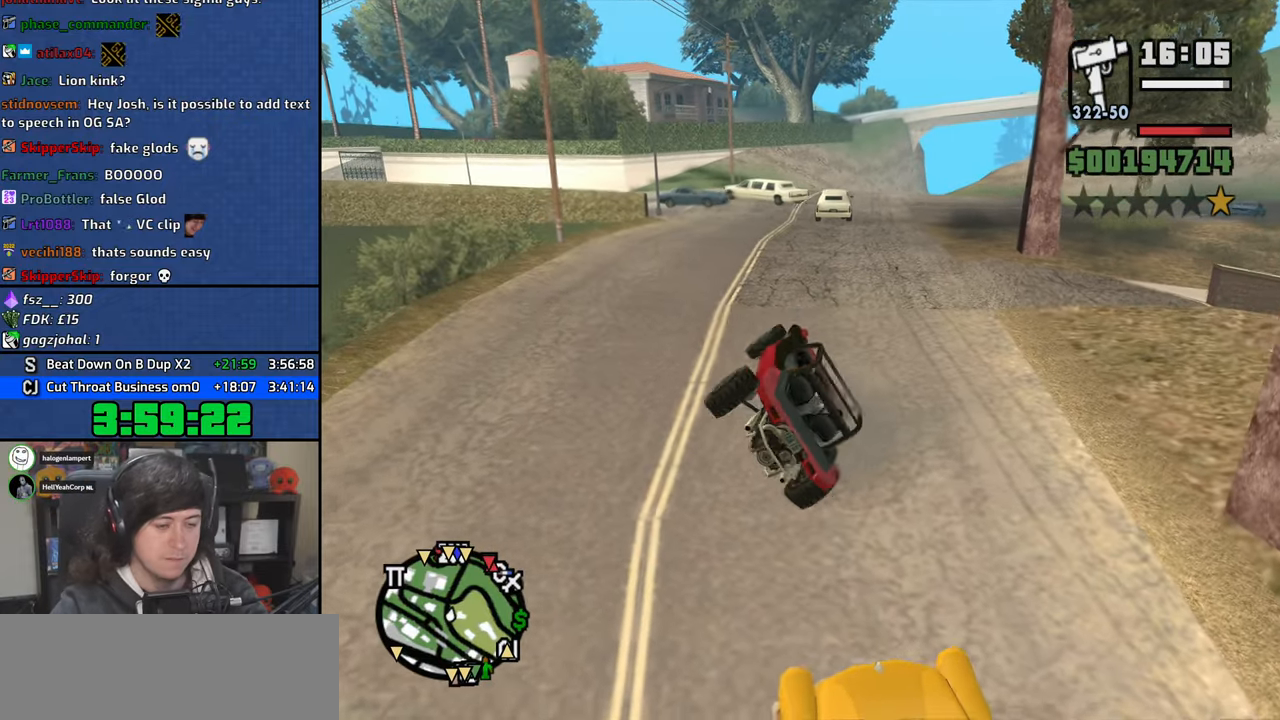
{"keys": ["w"], "mouse": [], "events": []}
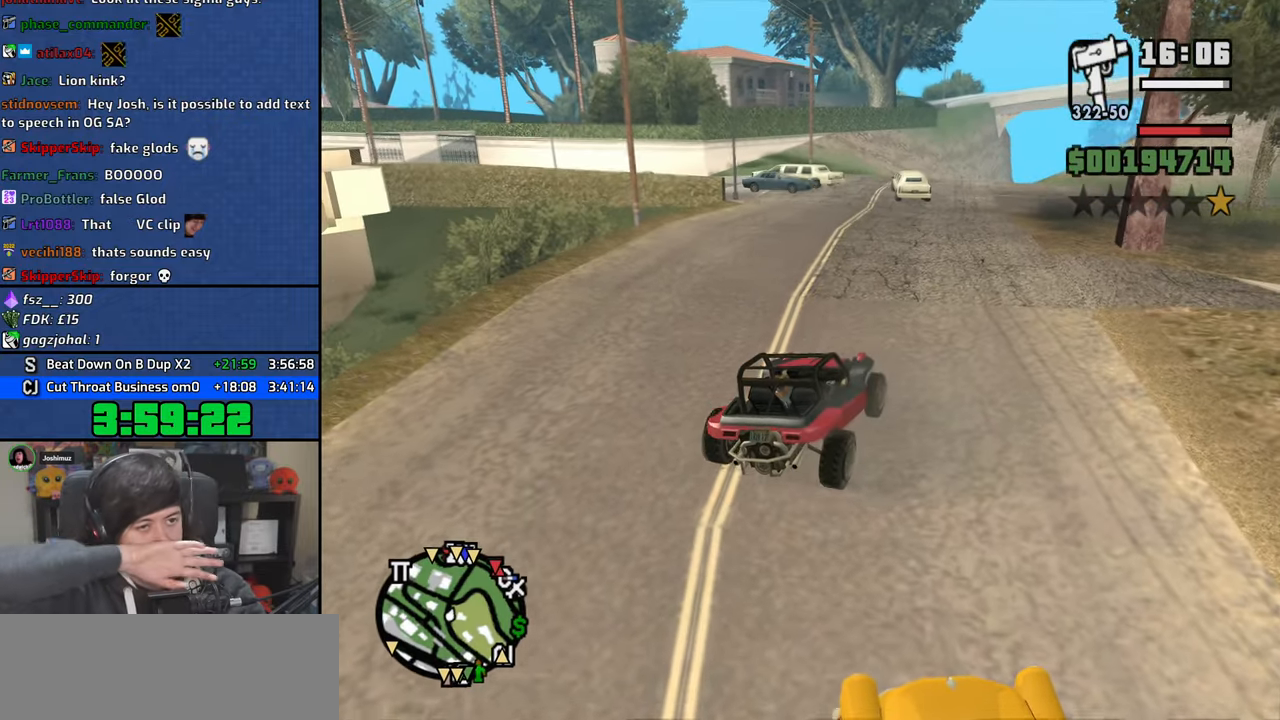
{"keys": ["a", "w"], "mouse": [], "events": [[416, "a", "down"]]}
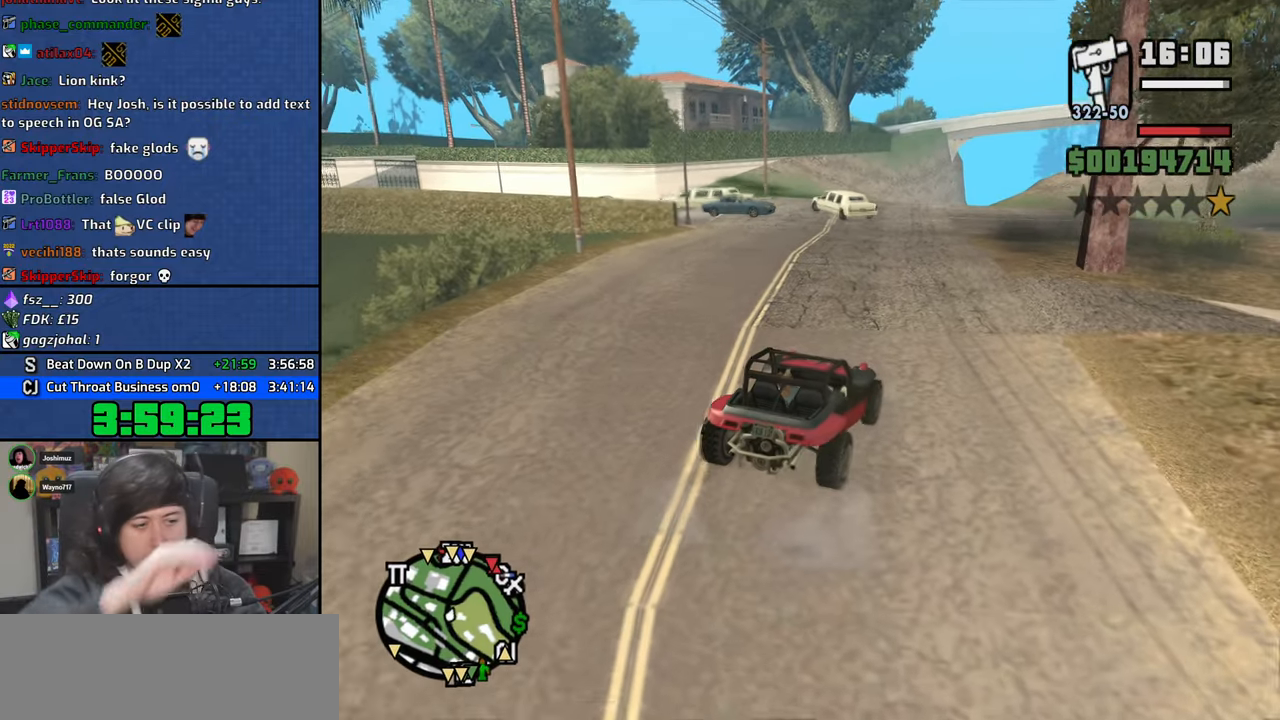
{"keys": ["w"], "mouse": [], "events": [[33, "a", "up"], [266, "a", "down"], [316, "a", "up"]]}
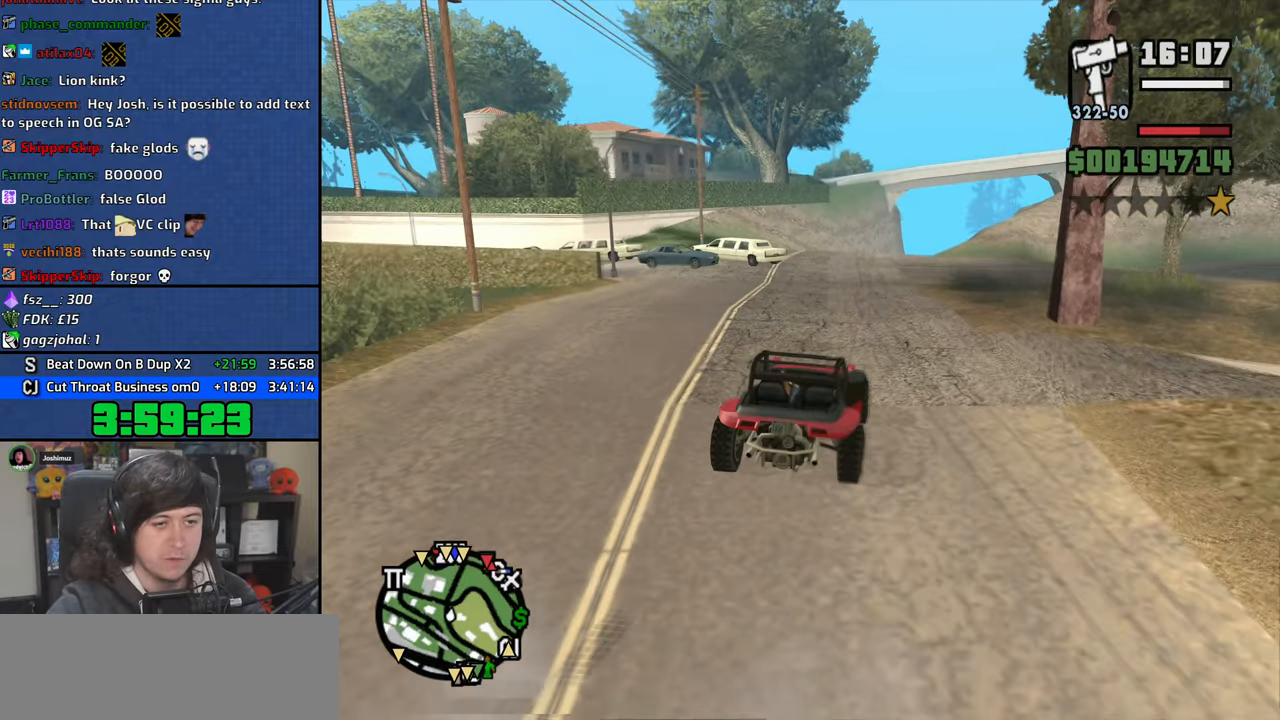
{"keys": ["w"], "mouse": [], "events": []}
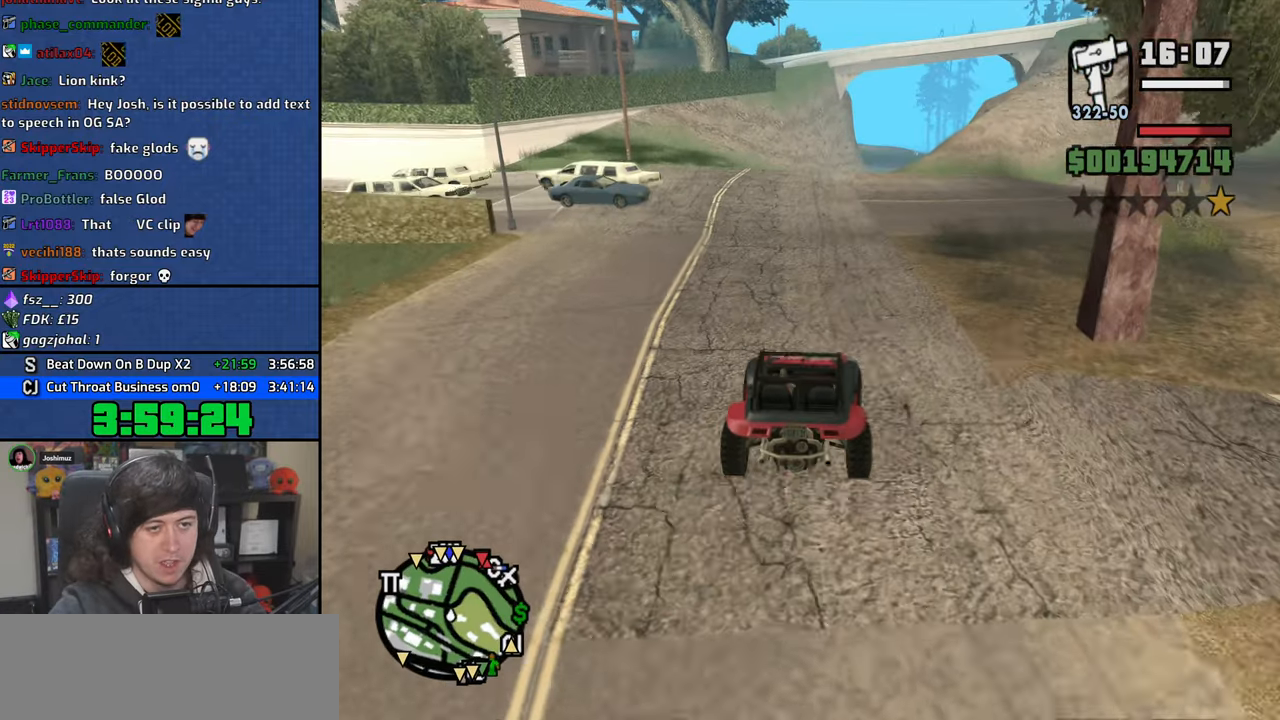
{"keys": ["w"], "mouse": [], "events": []}
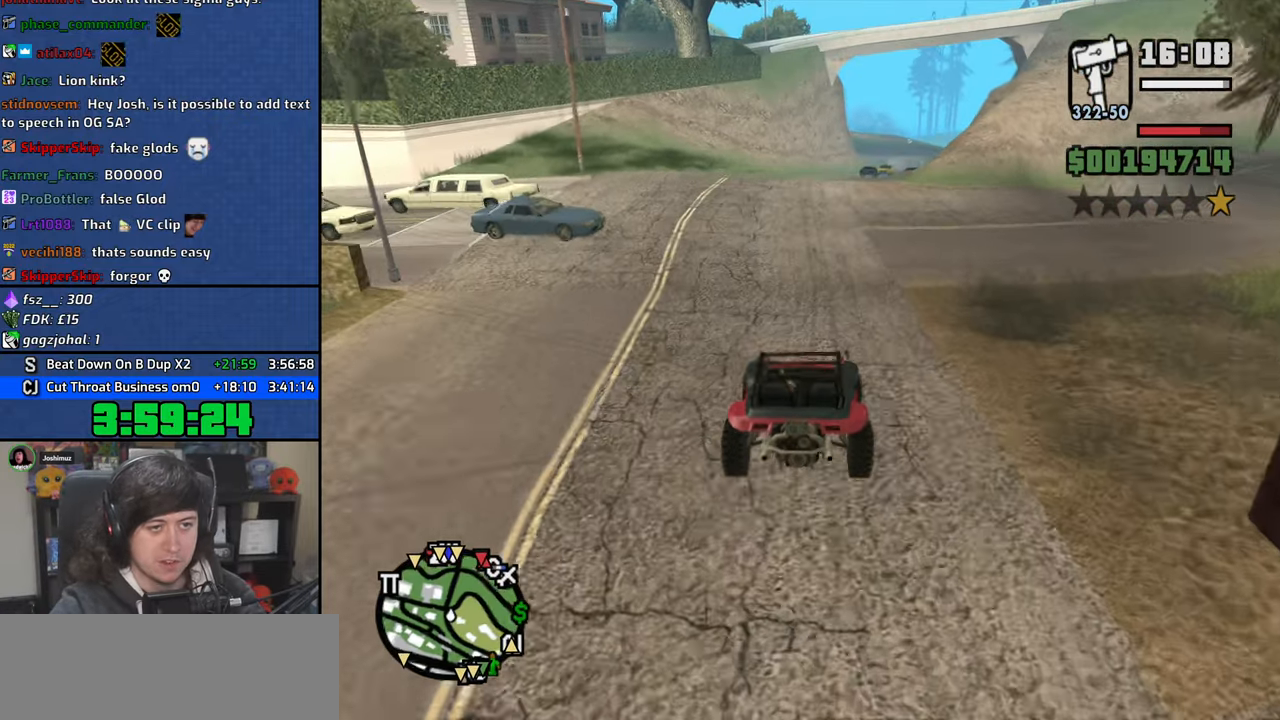
{"keys": ["w"], "mouse": [], "events": []}
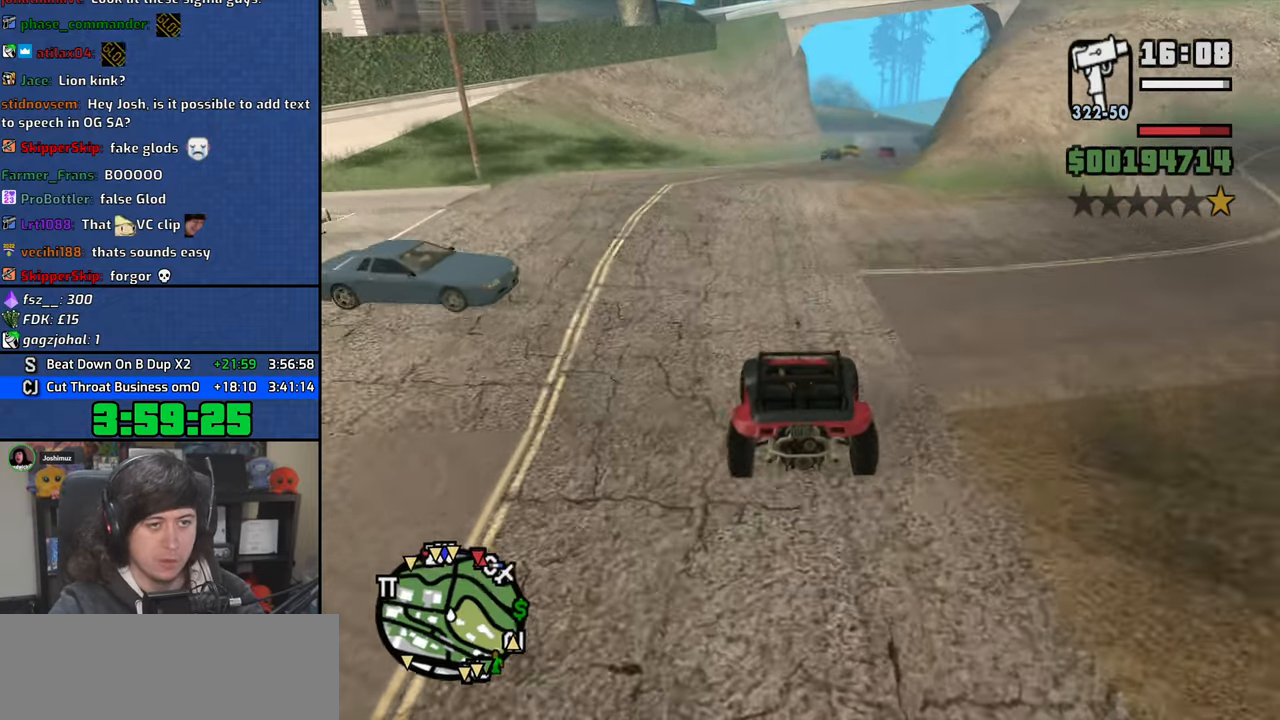
{"keys": ["w"], "mouse": [], "events": [[250, "d", "down"], [350, "d", "up"]]}
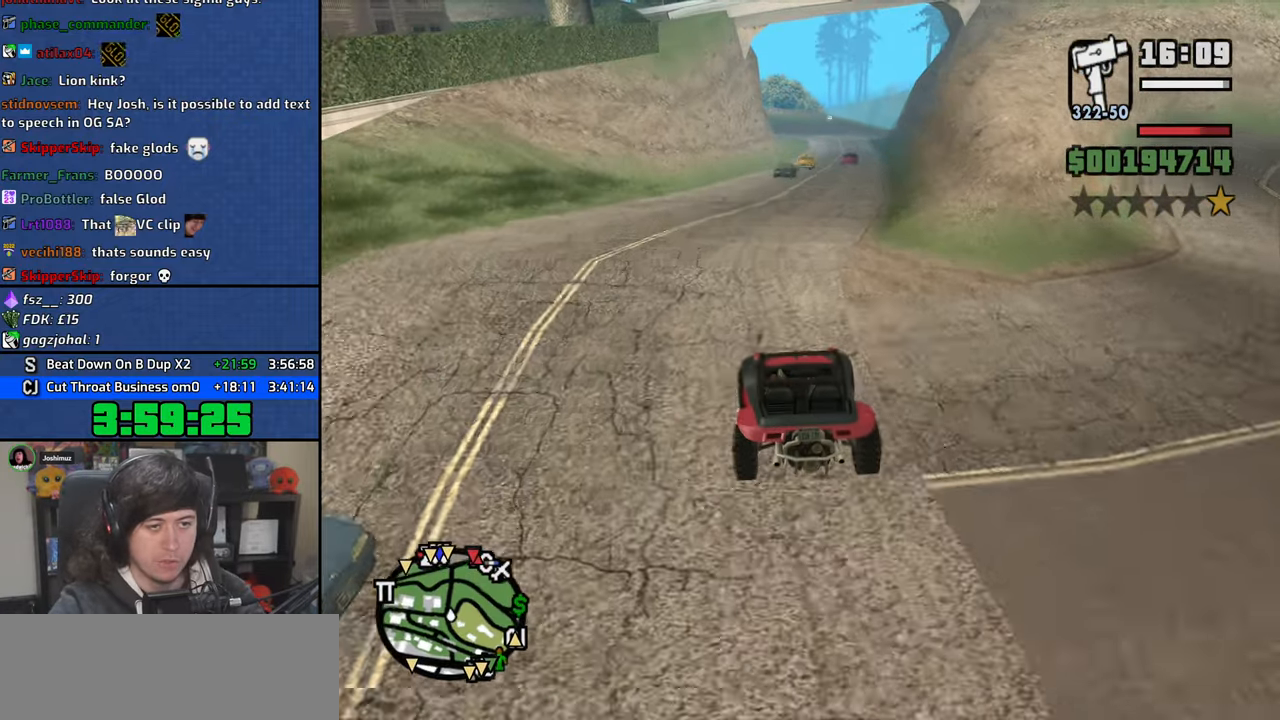
{"keys": ["w"], "mouse": [], "events": [[50, "d", "down"], [100, "d", "up"], [166, "mouse_right", "down"], [250, "mouse_right", "up"], [300, "d", "down"], [383, "d", "up"]]}
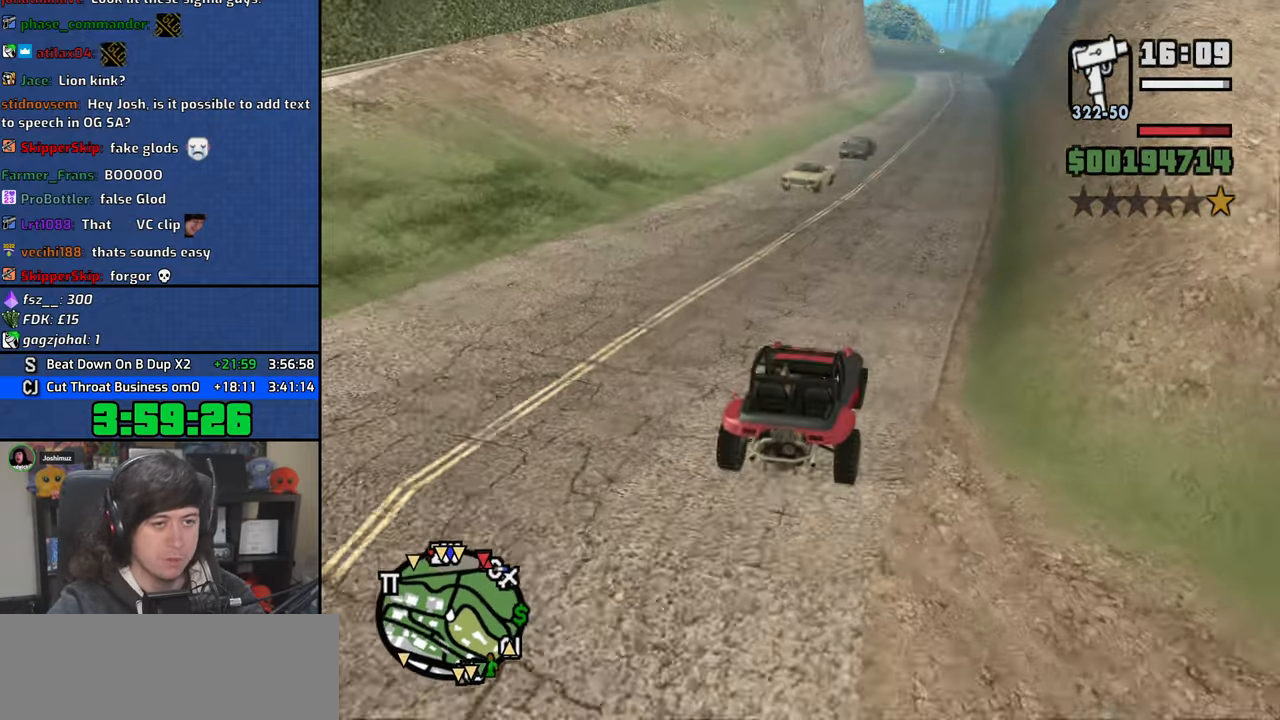
{"keys": ["d", "w"], "mouse": [], "events": [[183, "d", "down"], [250, "d", "up"], [450, "d", "down"]]}
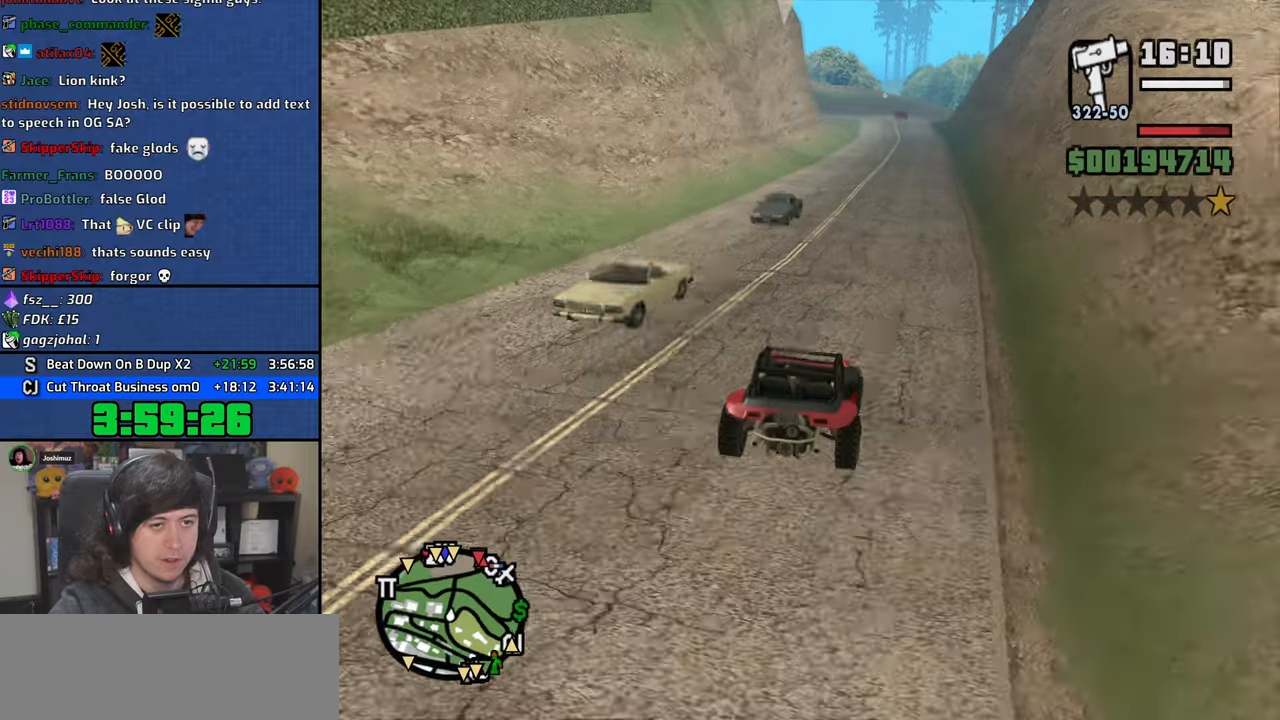
{"keys": ["w"], "mouse": [], "events": [[33, "d", "up"]]}
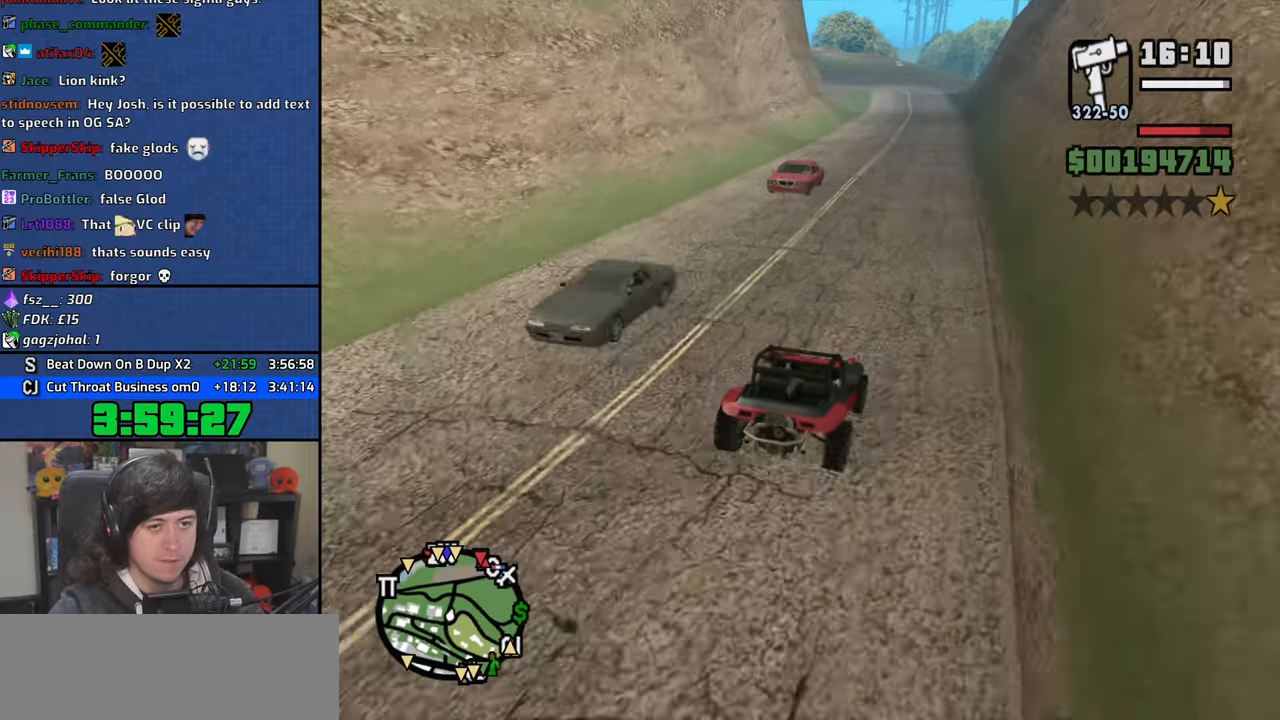
{"keys": ["w"], "mouse": [], "events": []}
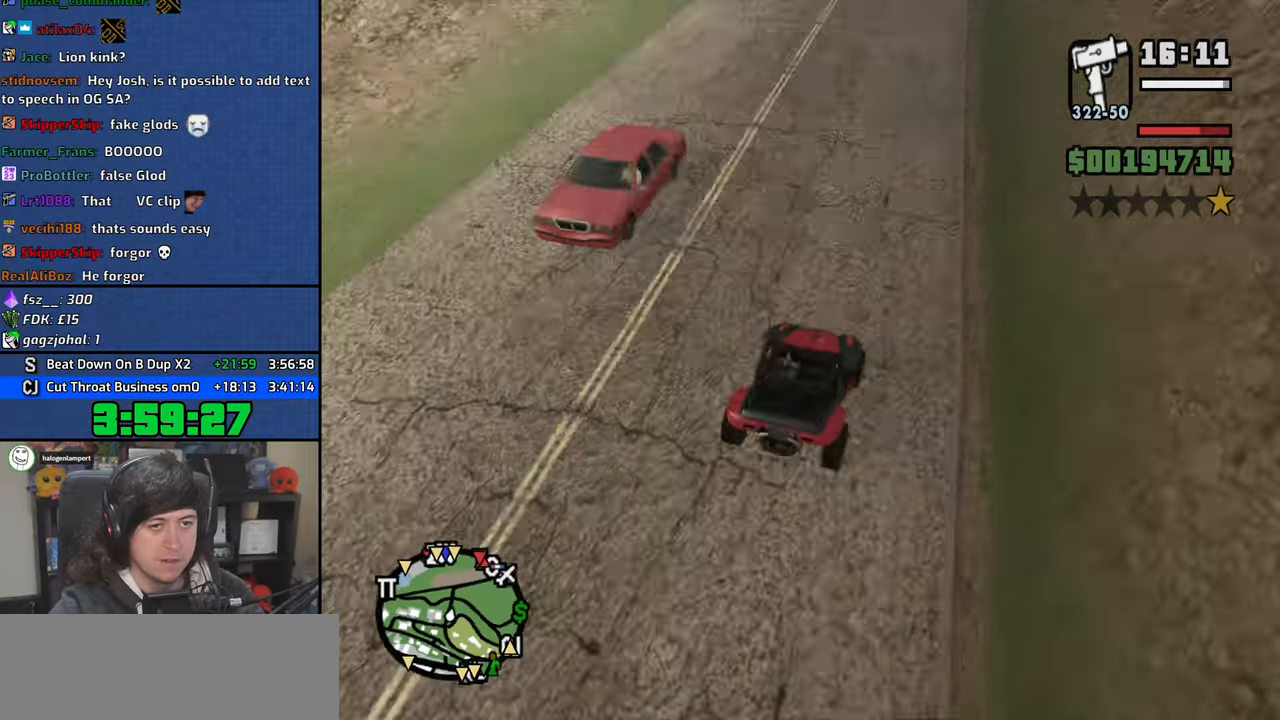
{"keys": ["w"], "mouse": [], "events": []}
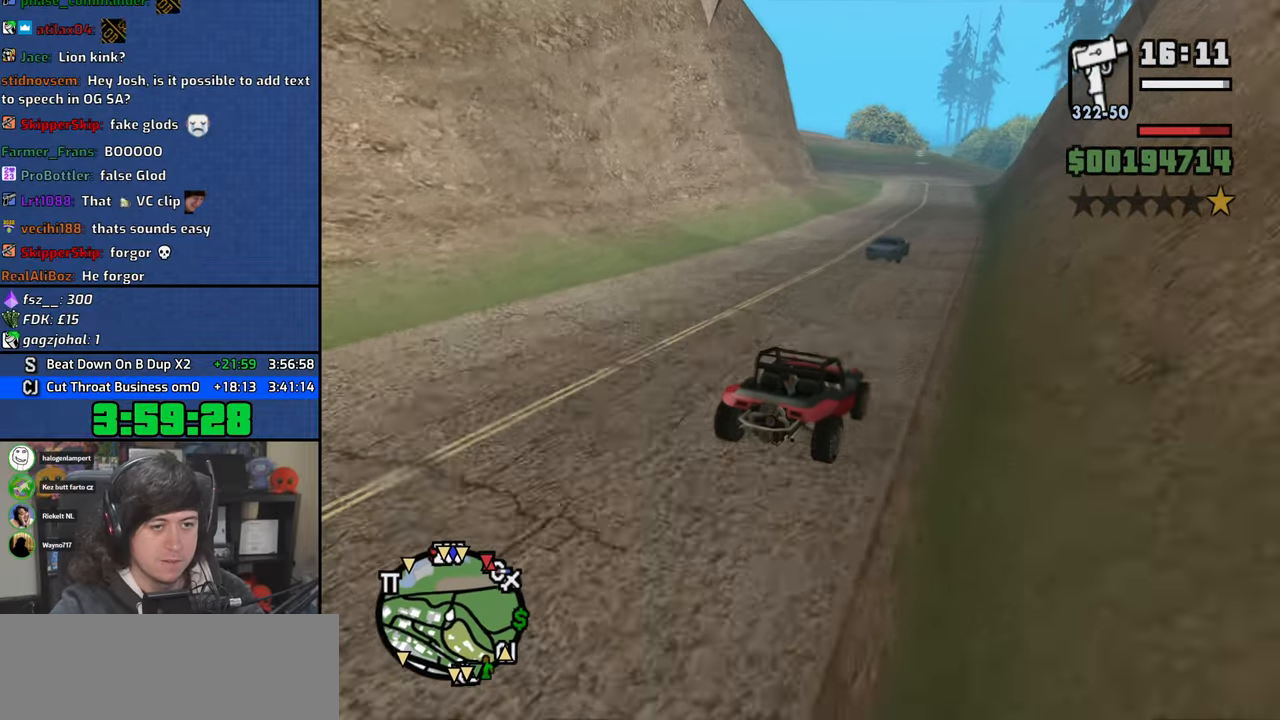
{"keys": ["w"], "mouse": [], "events": [[166, "a", "down"], [250, "a", "up"]]}
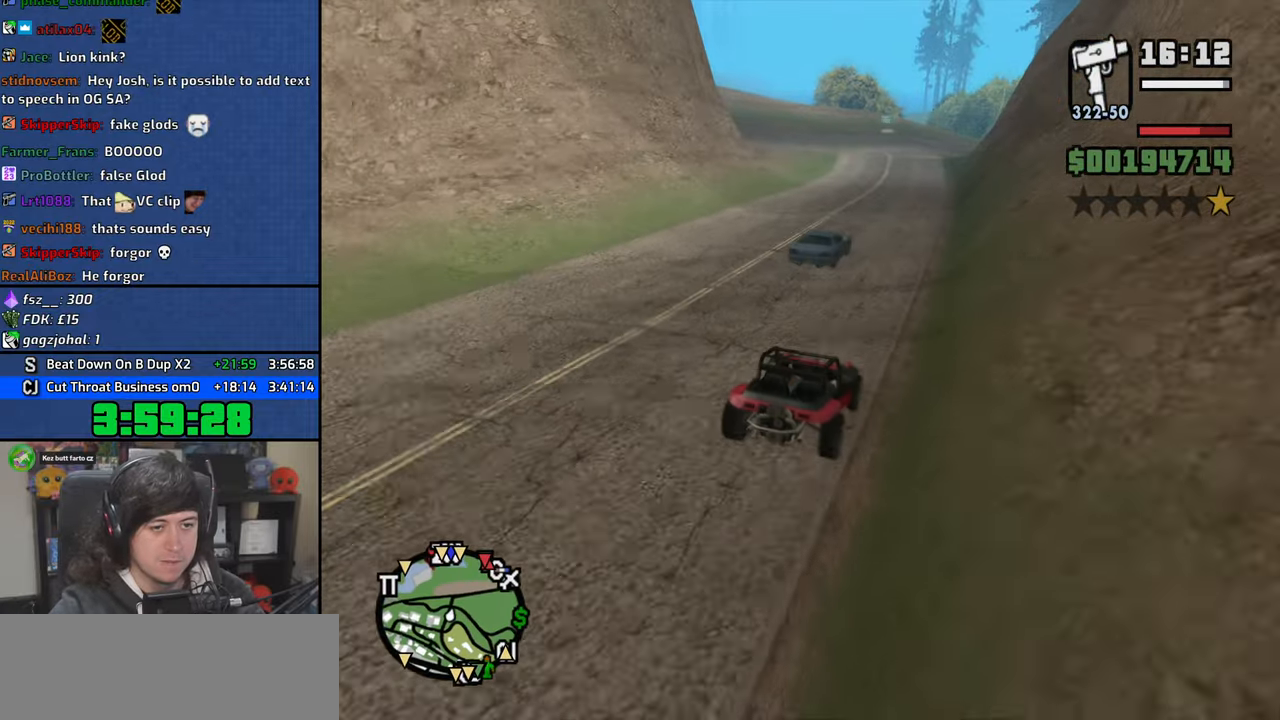
{"keys": ["w"], "mouse": [], "events": []}
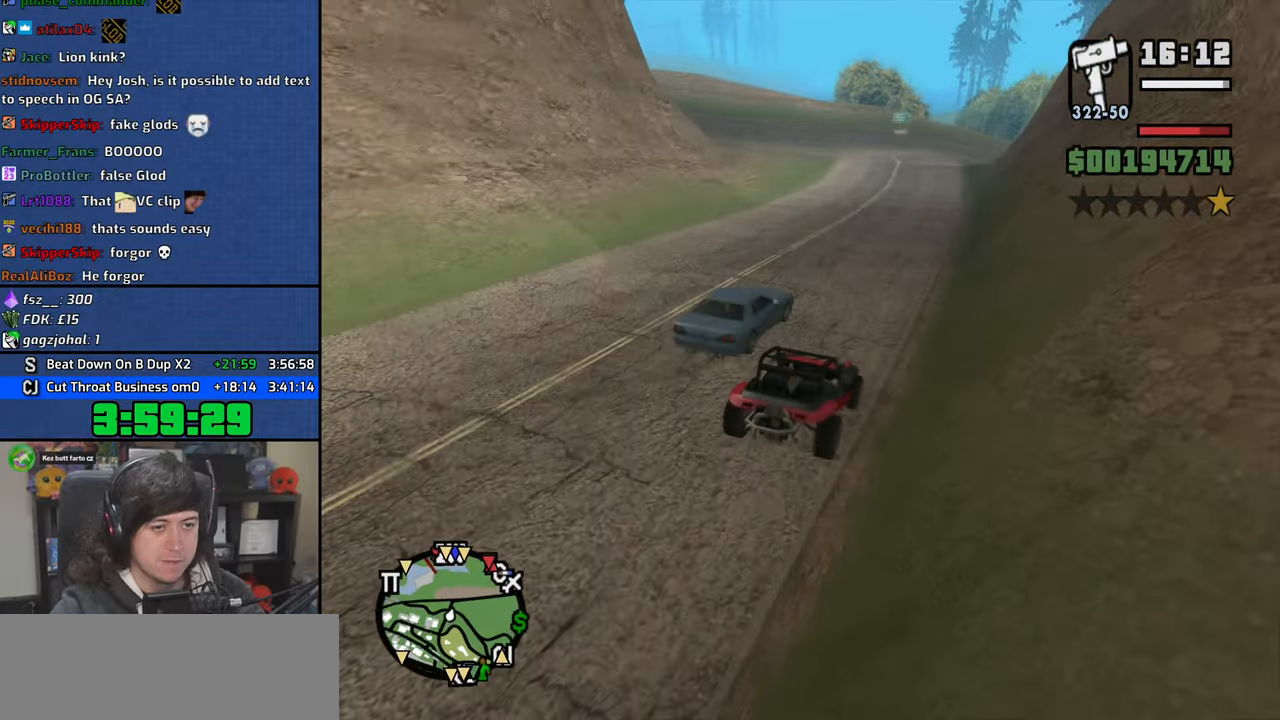
{"keys": ["w"], "mouse": [], "events": [[66, "a", "down"], [333, "a", "up"]]}
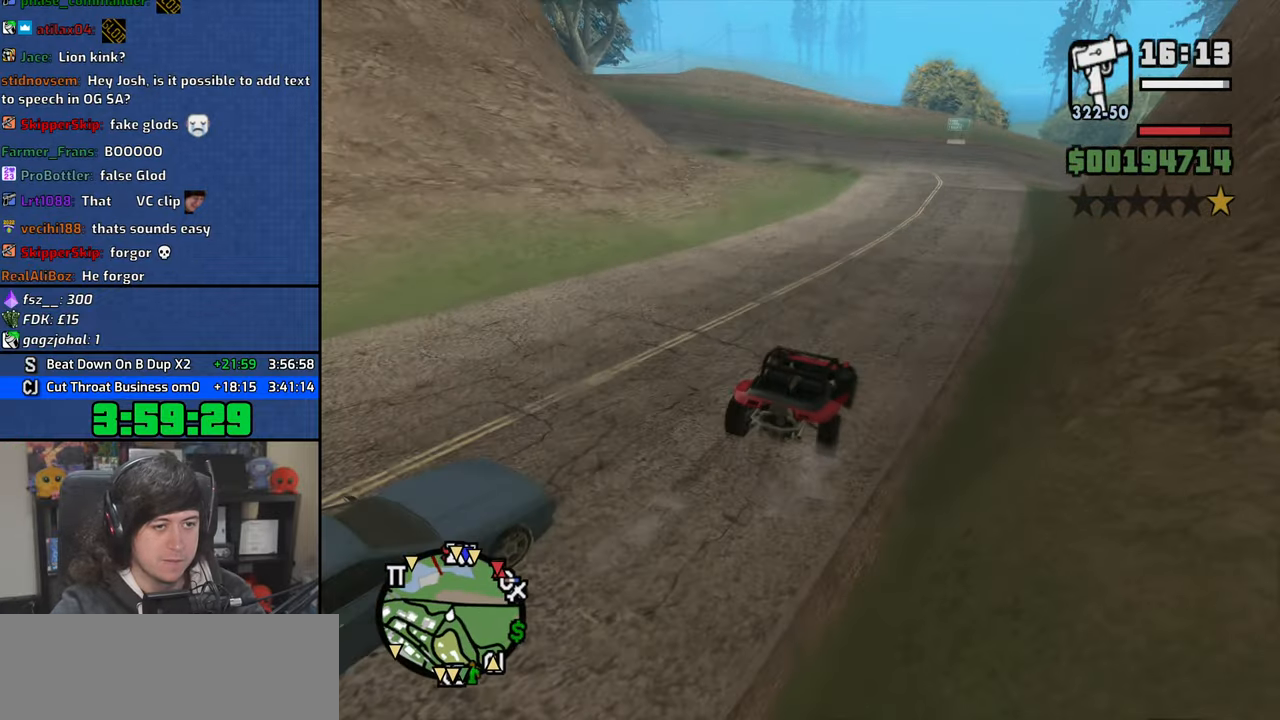
{"keys": ["w"], "mouse": [], "events": []}
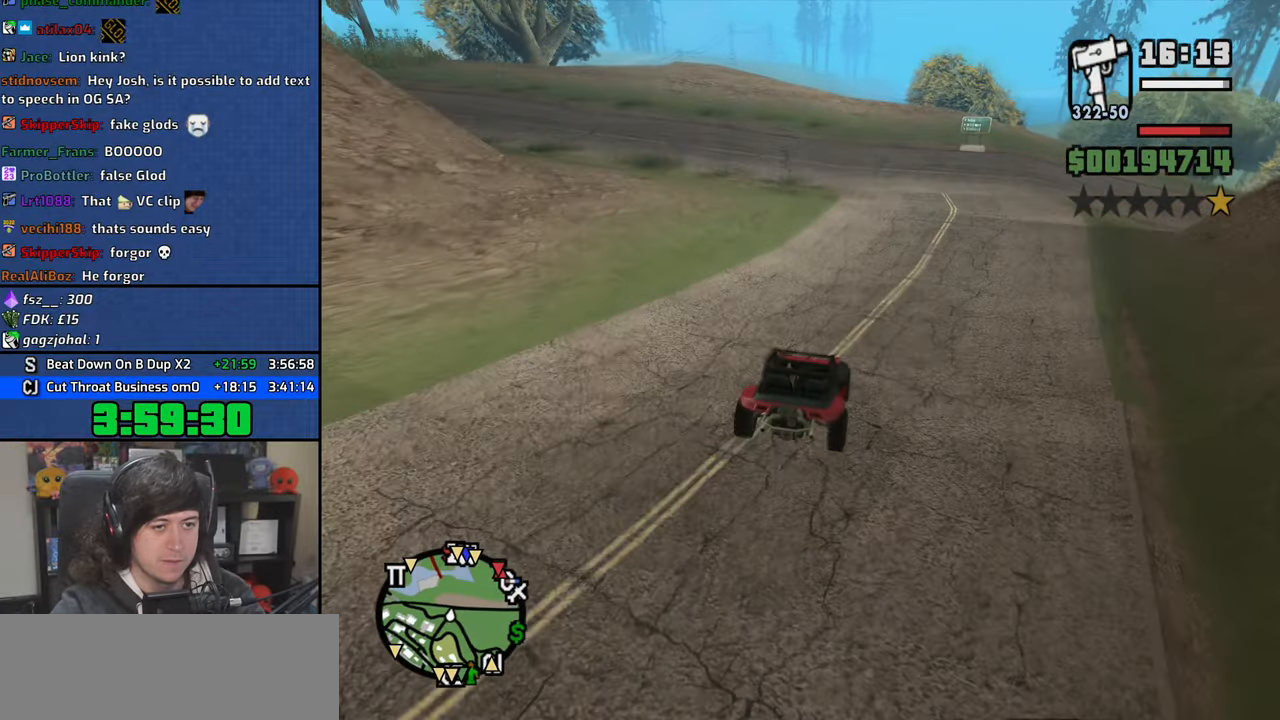
{"keys": ["a", "w"], "mouse": [], "events": [[266, "a", "down"]]}
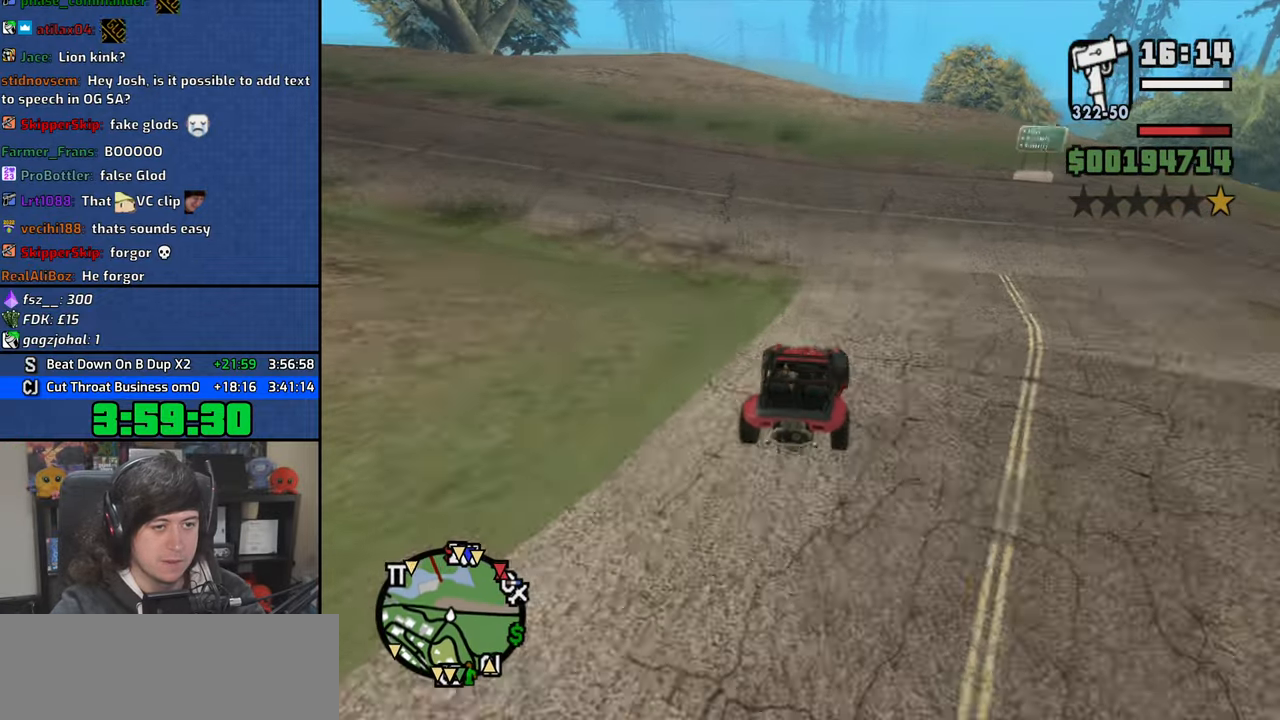
{"keys": ["a", "w"], "mouse": [], "events": [[116, "a", "up"], [250, "a", "down"], [350, "a", "up"], [466, "a", "down"]]}
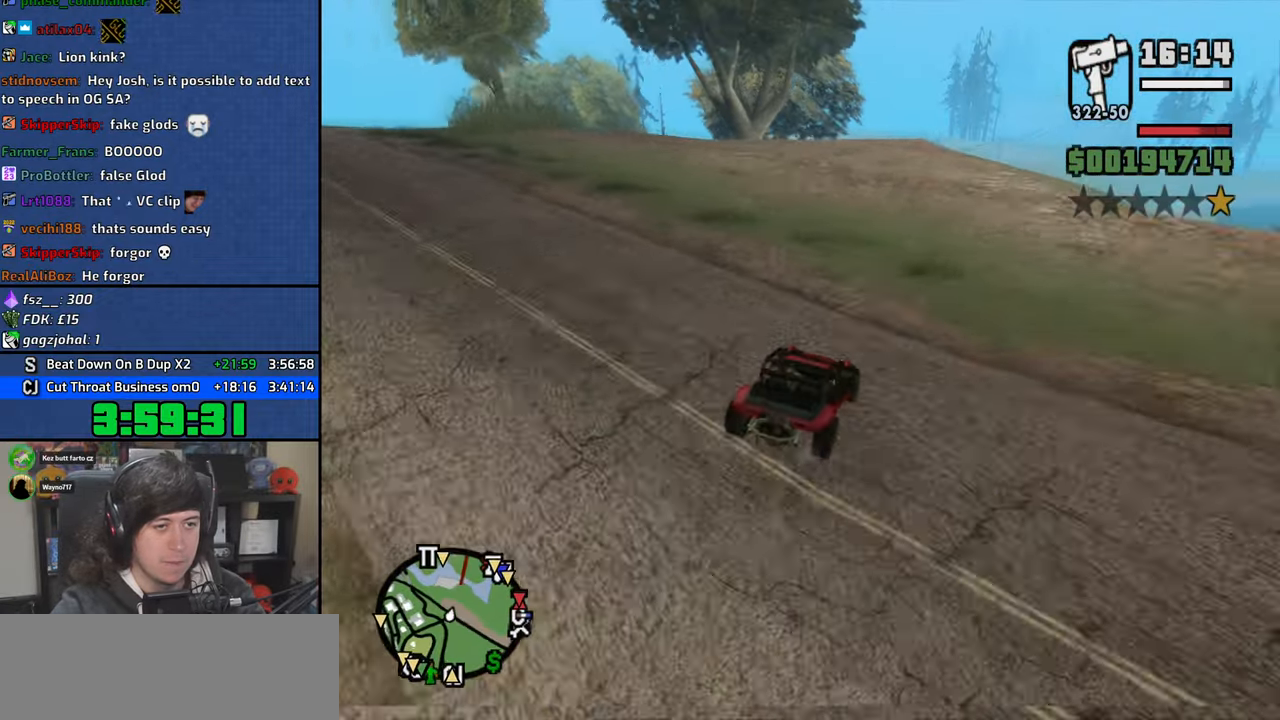
{"keys": ["d", "w"], "mouse": [], "events": [[100, "a", "up"], [216, "a", "down"], [300, "a", "up"], [450, "d", "down"]]}
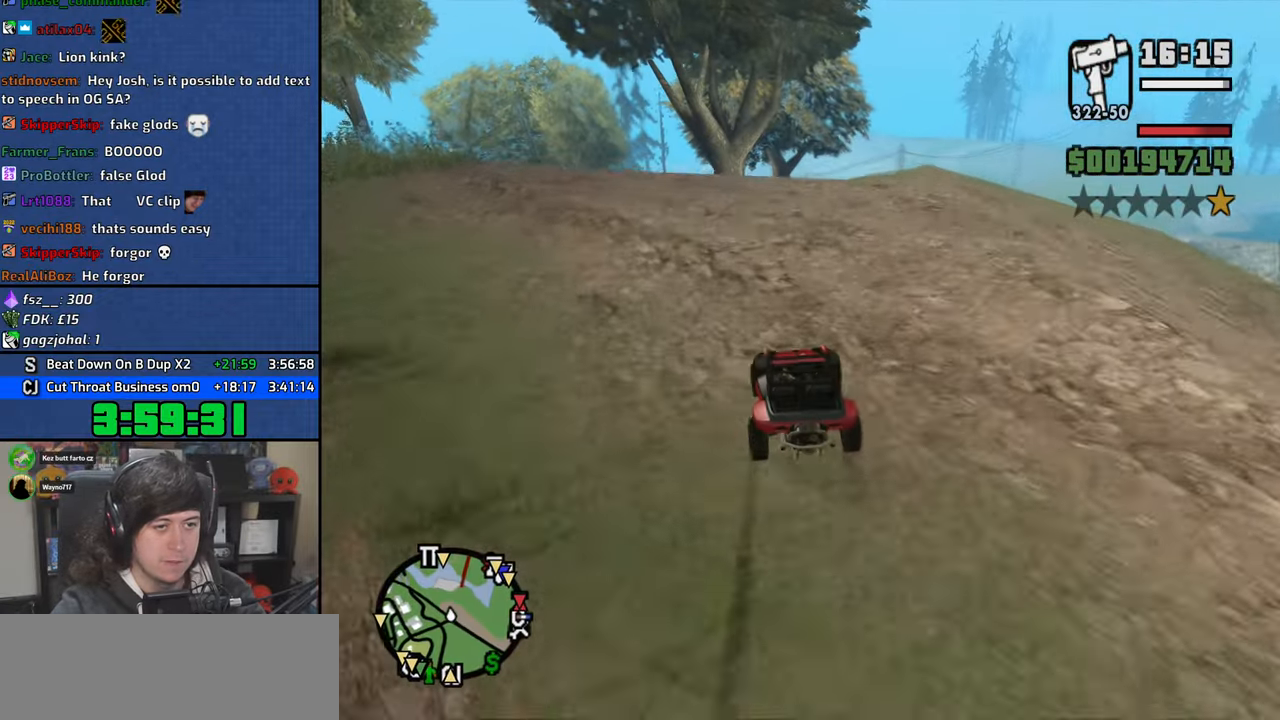
{"keys": ["a", "w"], "mouse": [], "events": [[183, "d", "up"], [283, "d", "down"], [416, "d", "up"], [500, "a", "down"]]}
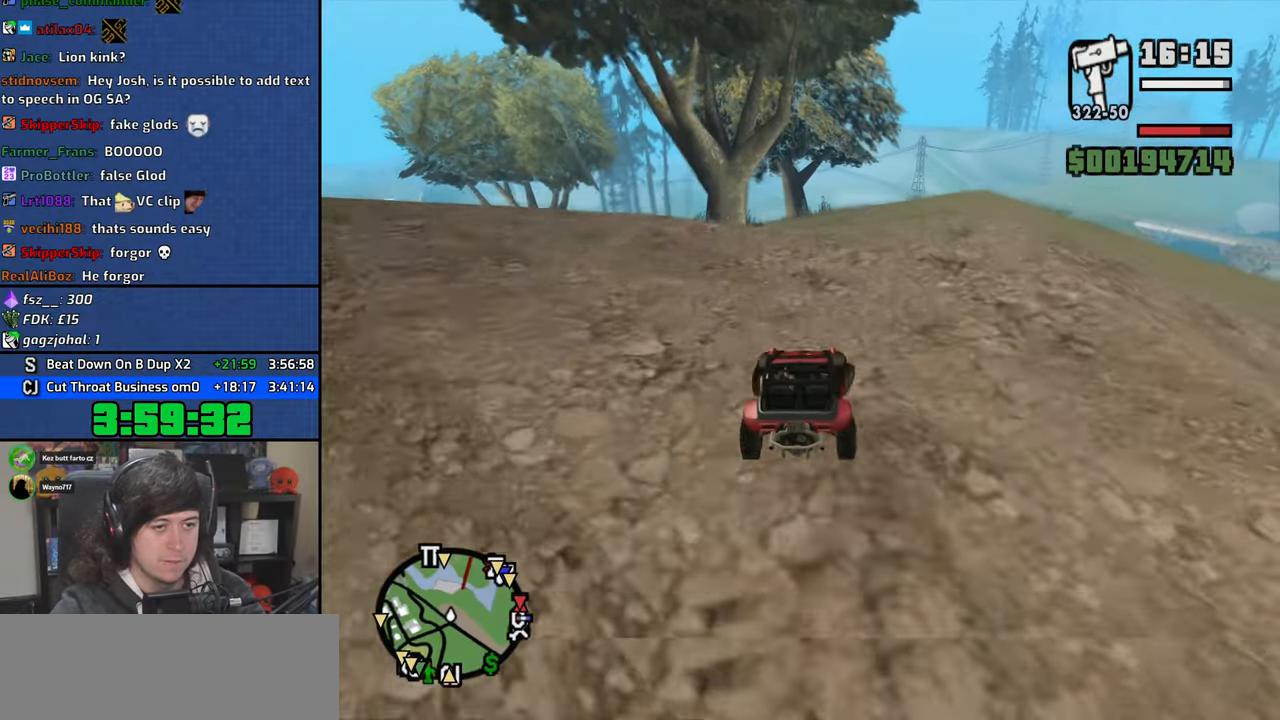
{"keys": ["w"], "mouse": [], "events": [[116, "a", "up"]]}
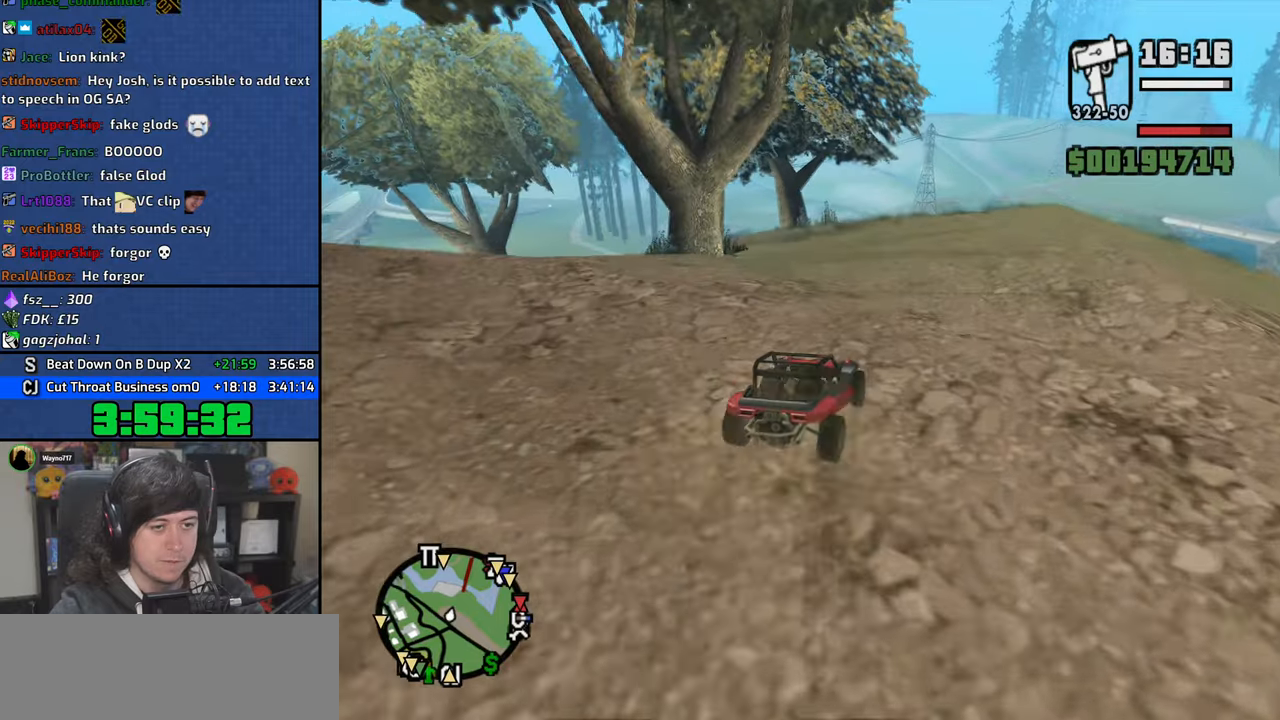
{"keys": ["a", "w"], "mouse": [], "events": [[200, "a", "down"]]}
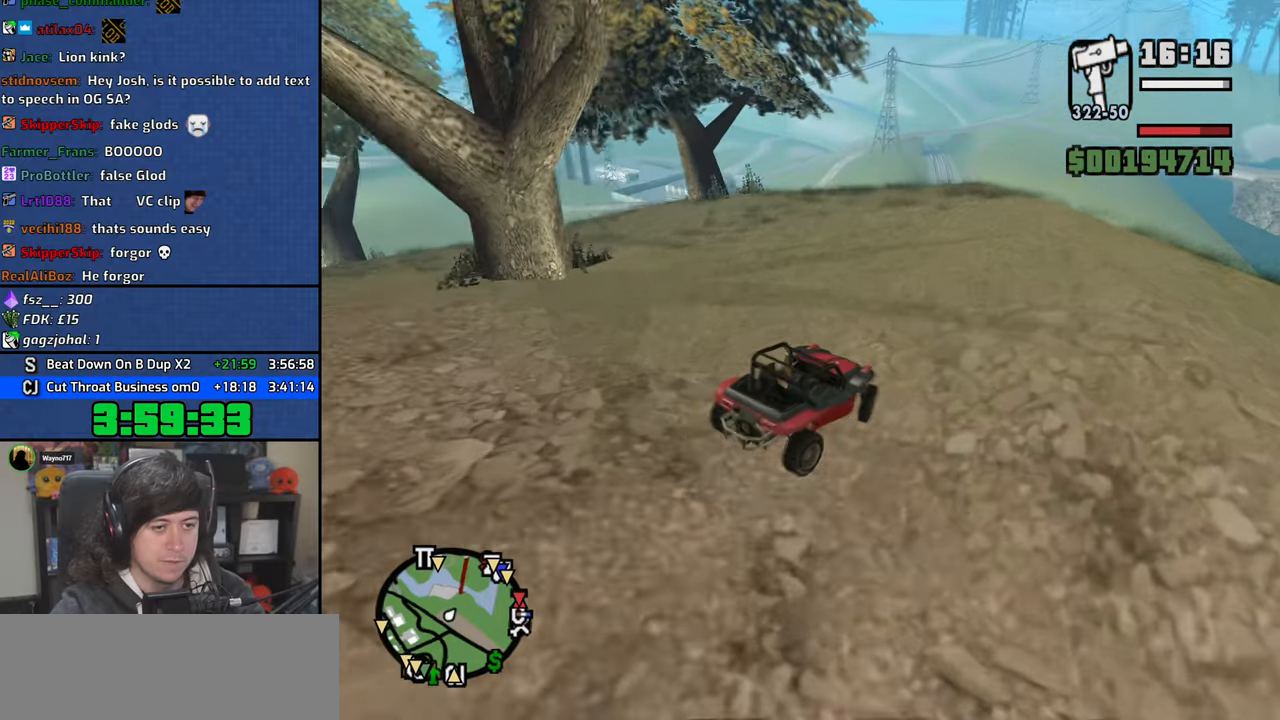
{"keys": ["a", "s"], "mouse": [], "events": [[100, "w", "up"], [233, "s", "down"], [283, "a", "up"], [366, "d", "down"], [466, "d", "up"], [483, "a", "down"]]}
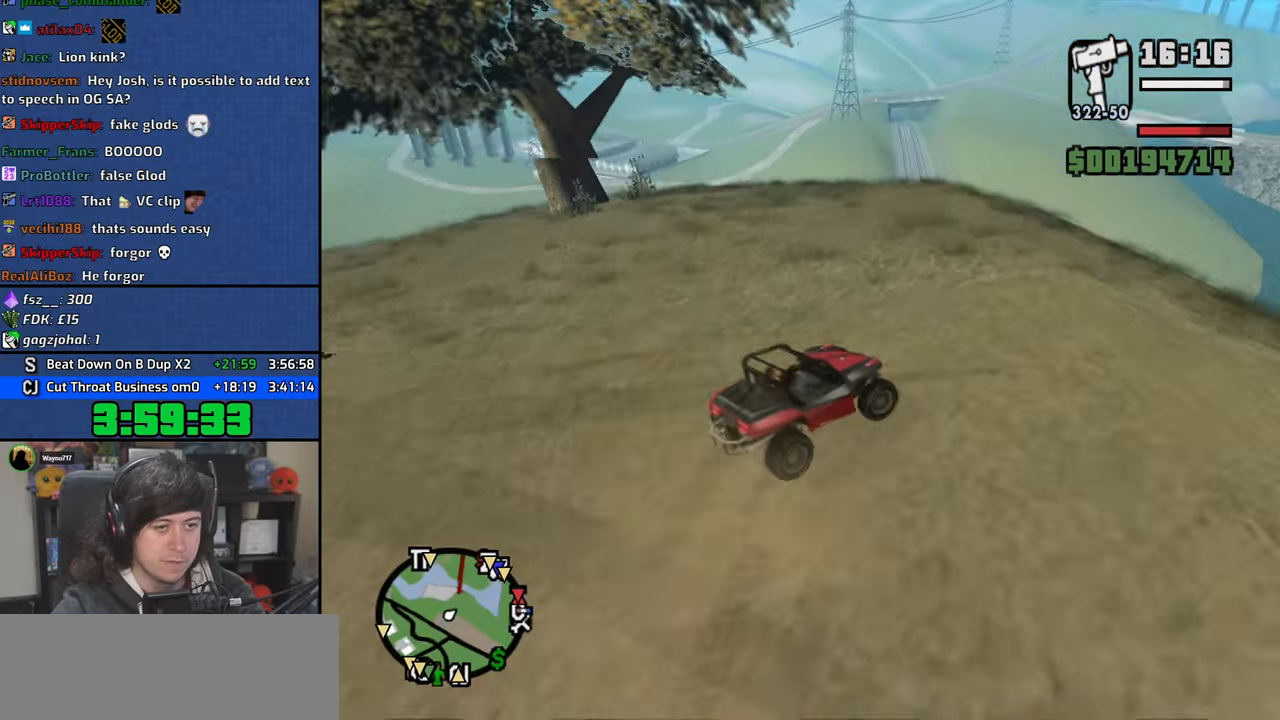
{"keys": ["a", "s"], "mouse": [], "events": []}
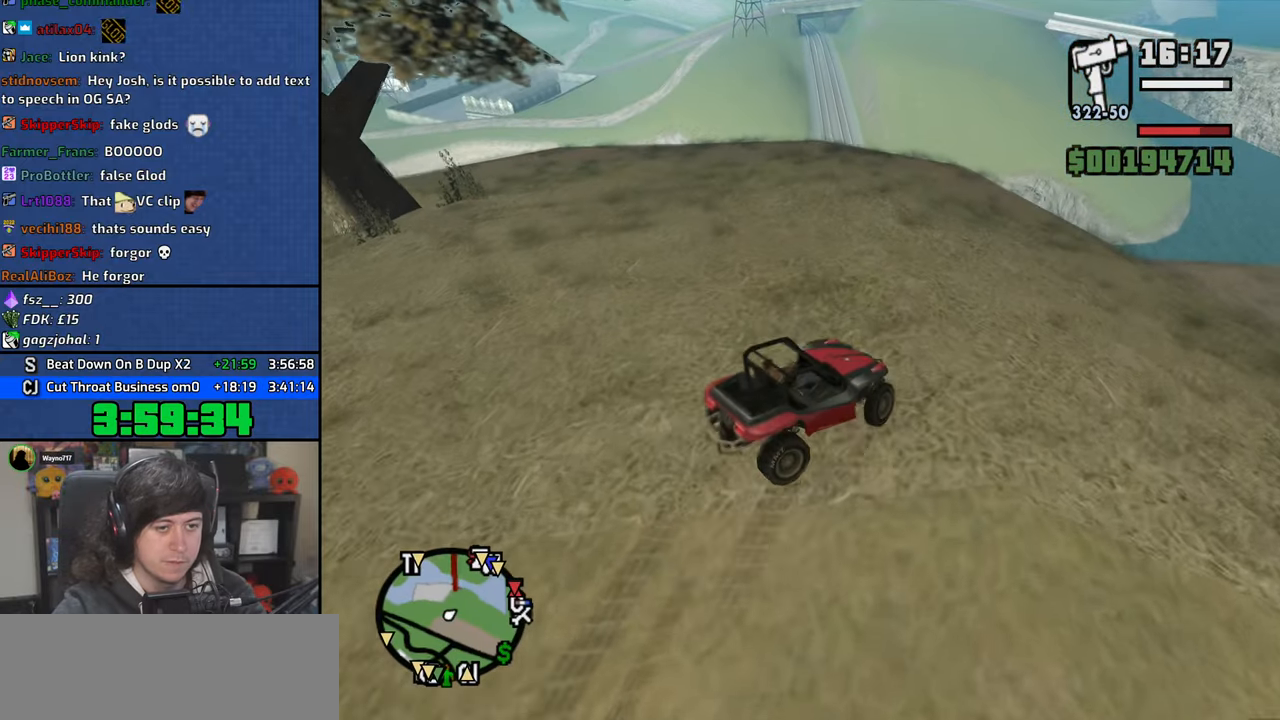
{"keys": ["a", "w"], "mouse": [], "events": [[133, "s", "up"], [433, "w", "down"]]}
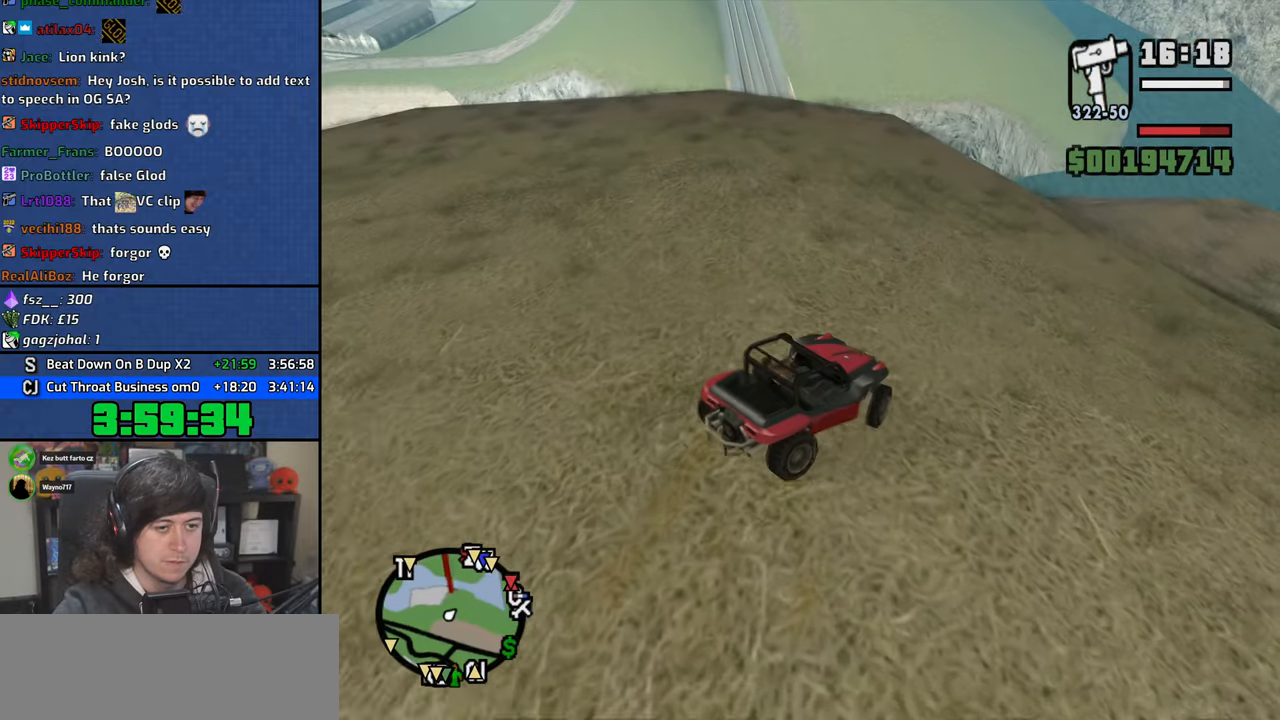
{"keys": [], "mouse": [], "events": [[133, "w", "up"], [283, "a", "up"], [383, "d", "down"], [500, "d", "up"]]}
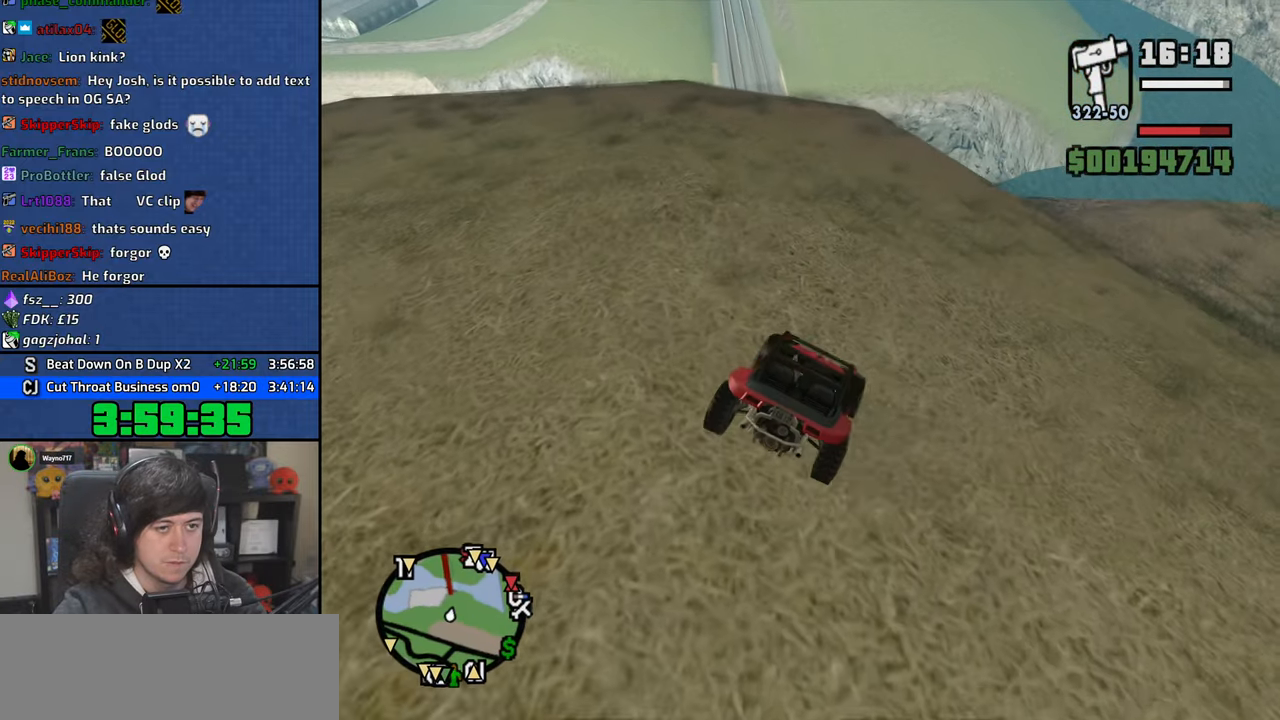
{"keys": [], "mouse": [], "events": [[50, "a", "down"], [383, "a", "up"]]}